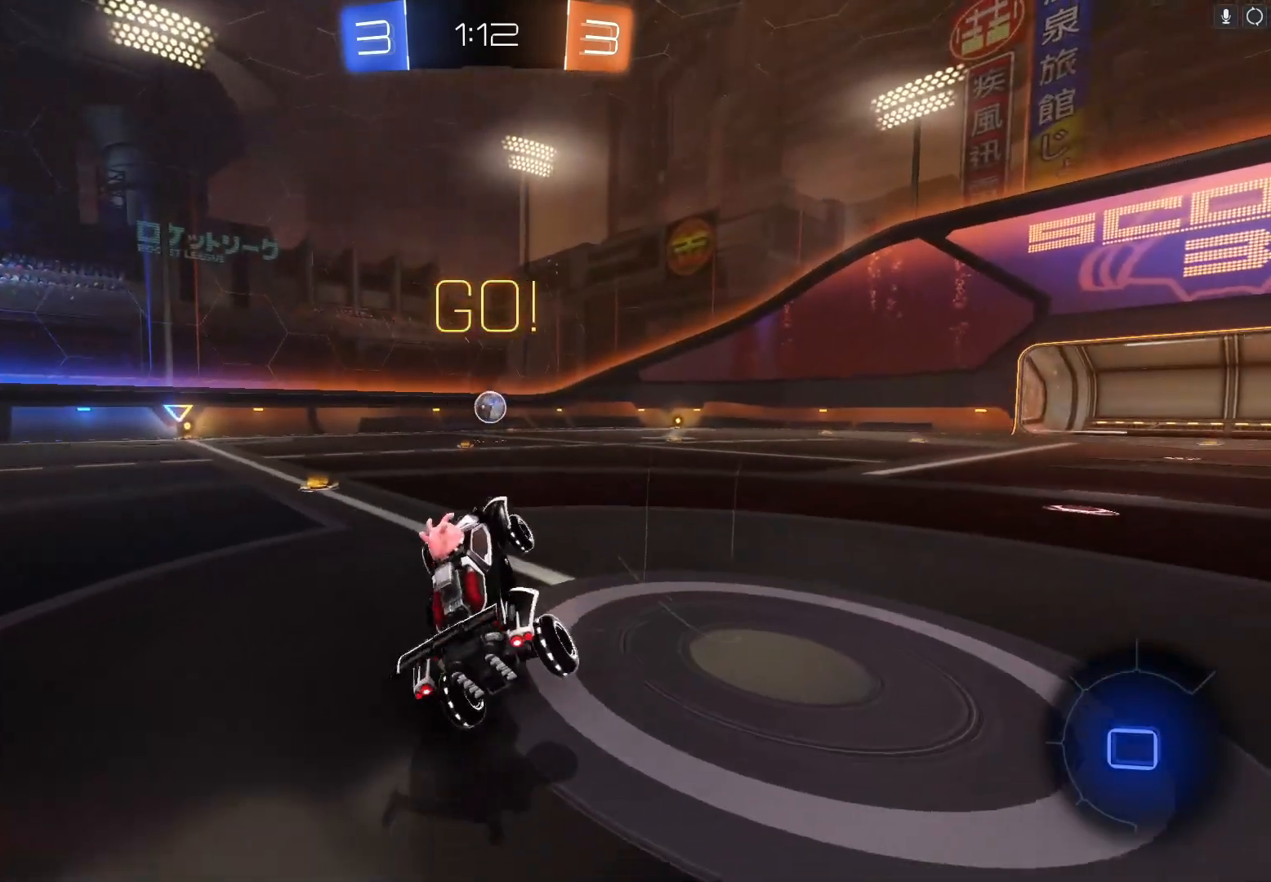
Gameplay with a controller (Xbox layout); each line is a JSON object with the inputs held at the frame after it. "events" lists button and stick changes between this image and that frame as [ms after this image, input, new state], when the widget could be followed in between. Not read: right_stick.
{"buttons": ["R2"], "left_stick": "left", "events": [[67, "left_stick", "down-left"], [200, "left_stick", "center"], [300, "left_stick", "left"]]}
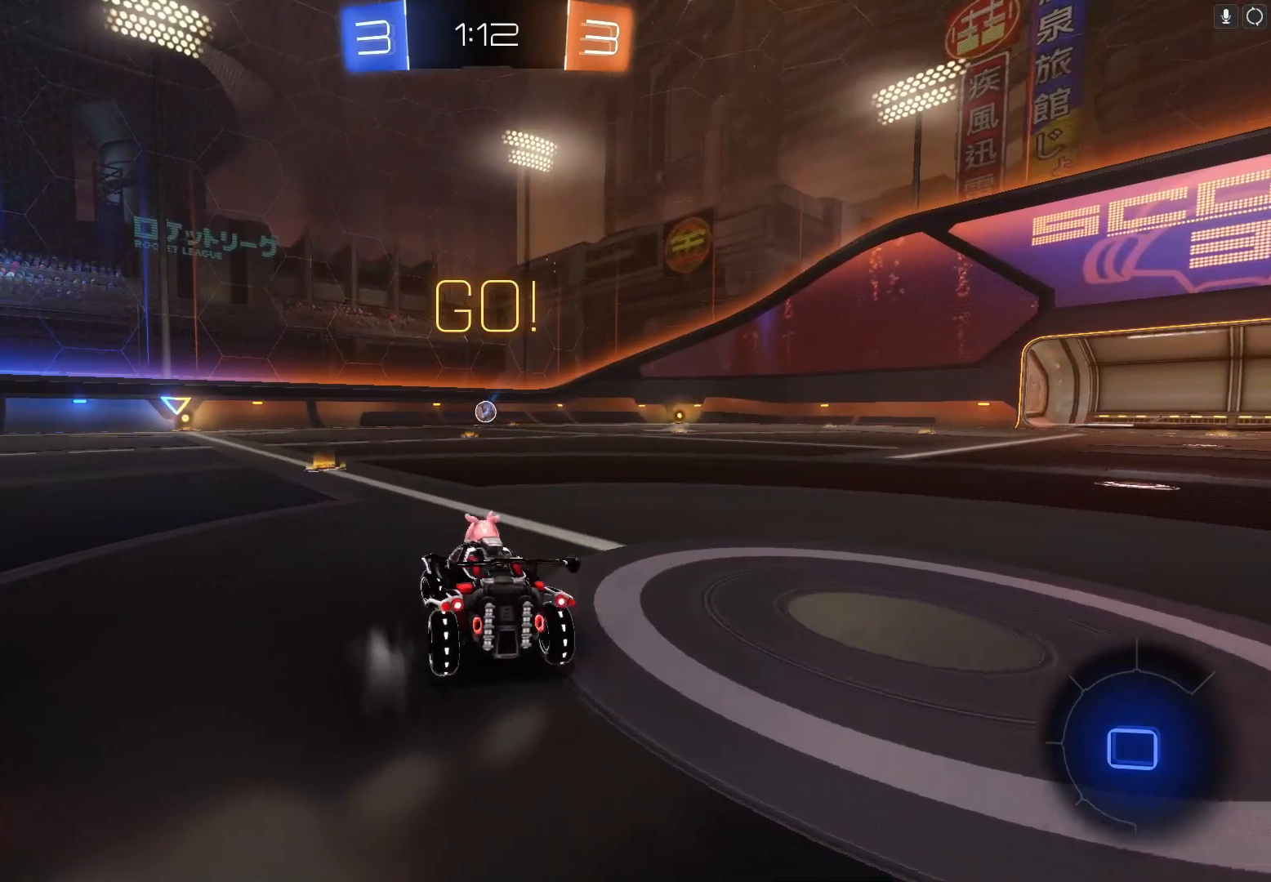
{"buttons": ["B", "R2"], "left_stick": "center", "events": [[33, "left_stick", "center"], [200, "Y", "down"], [367, "B", "down"], [367, "Y", "up"]]}
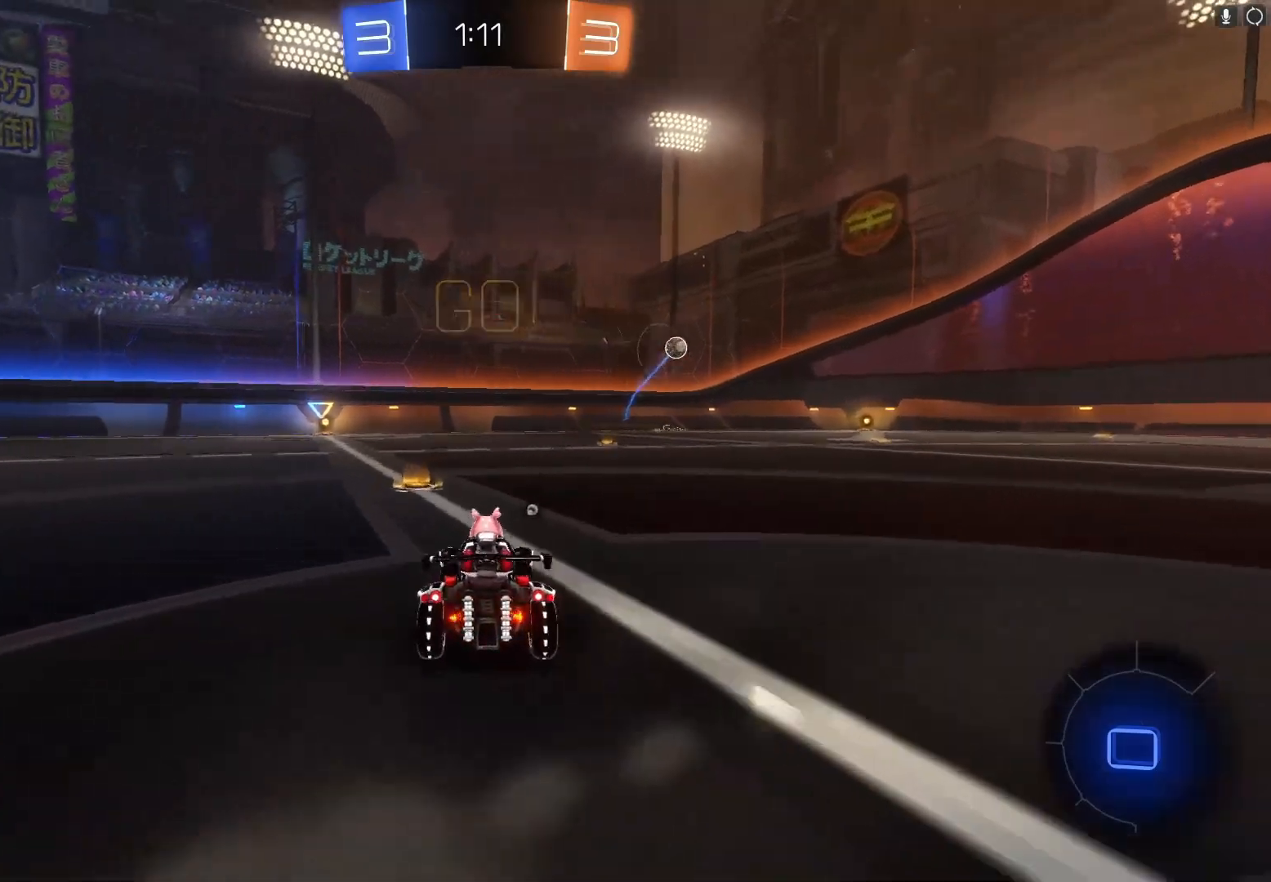
{"buttons": ["B", "R2"], "left_stick": "up", "events": [[100, "left_stick", "left"], [267, "left_stick", "center"], [367, "left_stick", "up"], [433, "A", "down"], [500, "A", "up"]]}
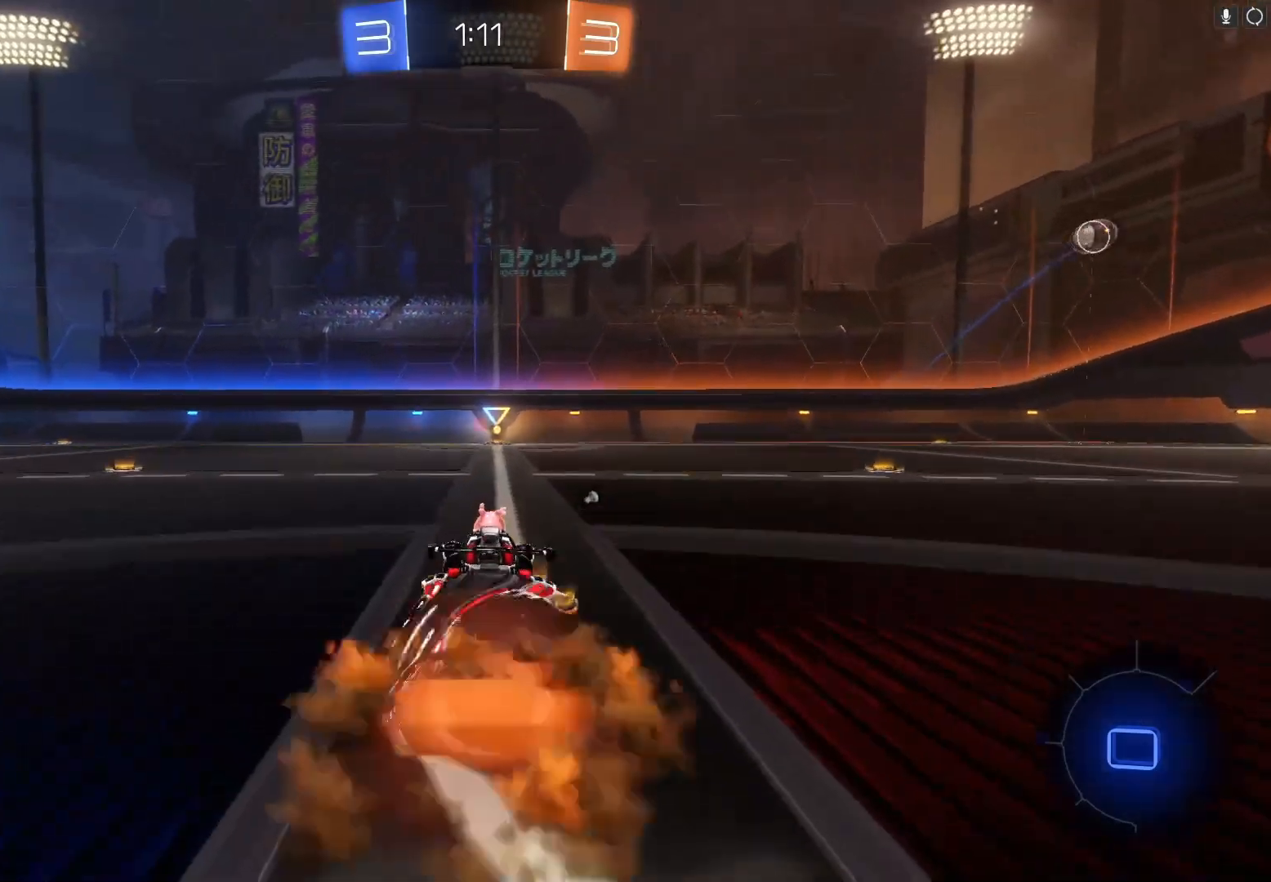
{"buttons": ["Y", "R2"], "left_stick": "up", "events": [[67, "A", "down"], [200, "A", "up"], [233, "B", "up"], [467, "Y", "down"]]}
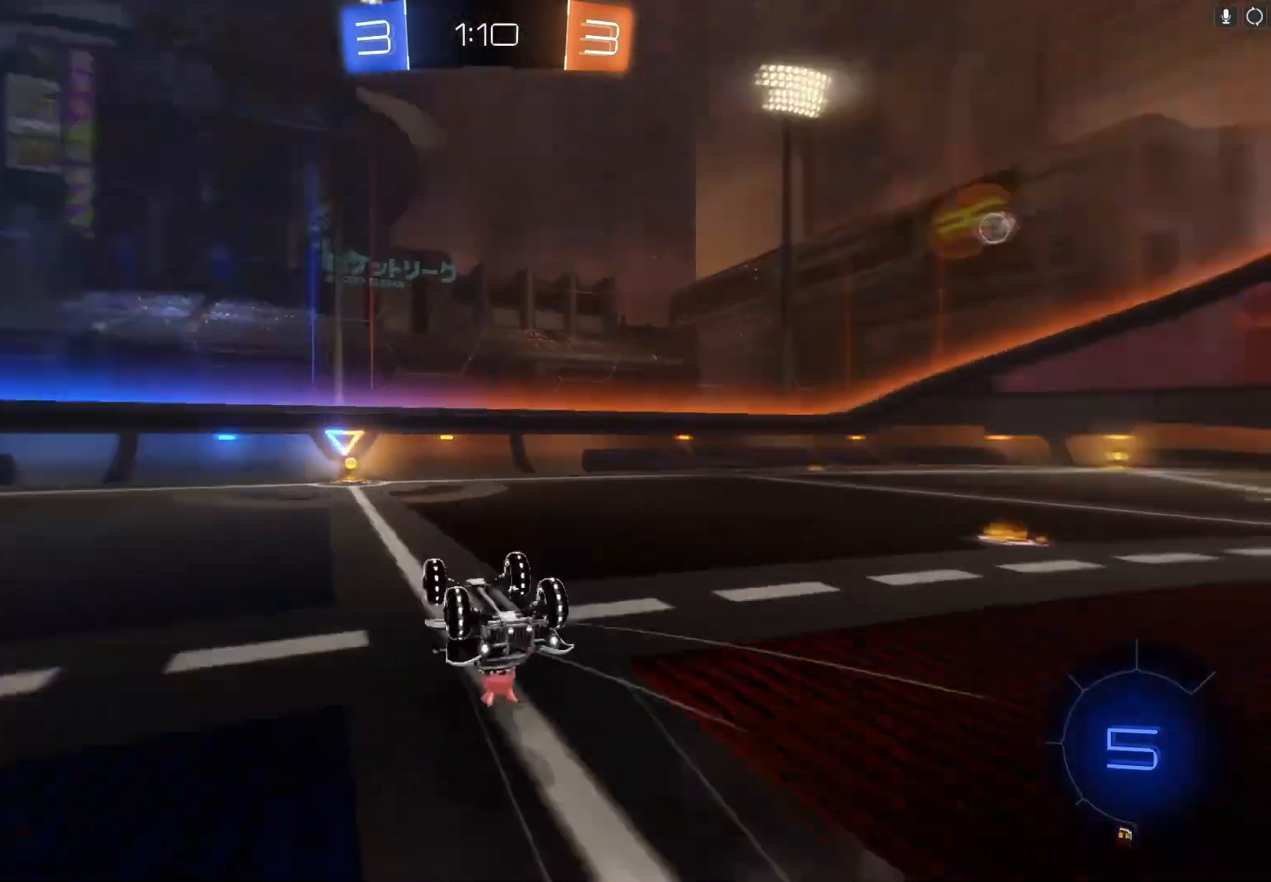
{"buttons": ["R2"], "left_stick": "center", "events": [[100, "Y", "up"], [267, "left_stick", "center"]]}
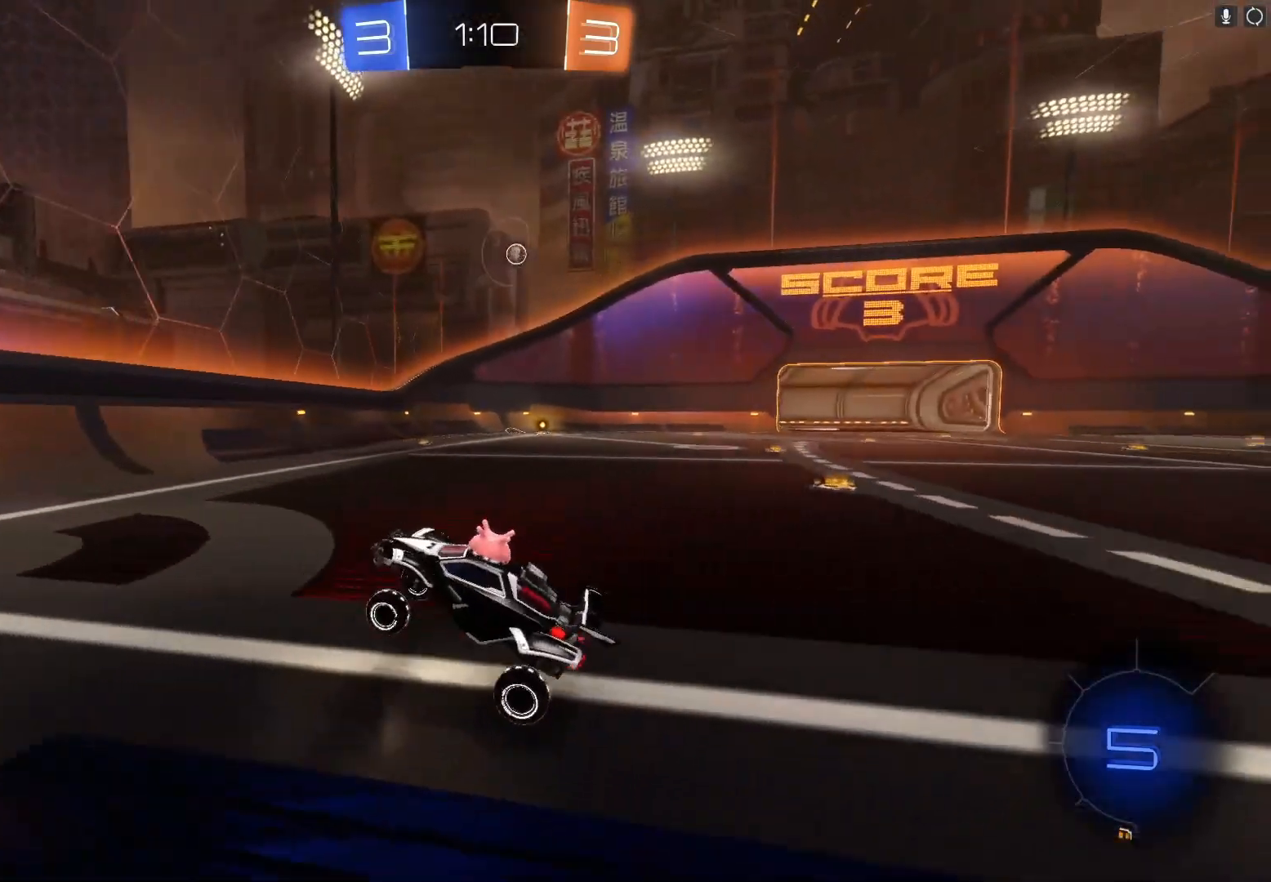
{"buttons": ["B", "R2"], "left_stick": "right", "events": [[67, "left_stick", "right"], [167, "X", "down"], [267, "X", "up"], [400, "B", "down"]]}
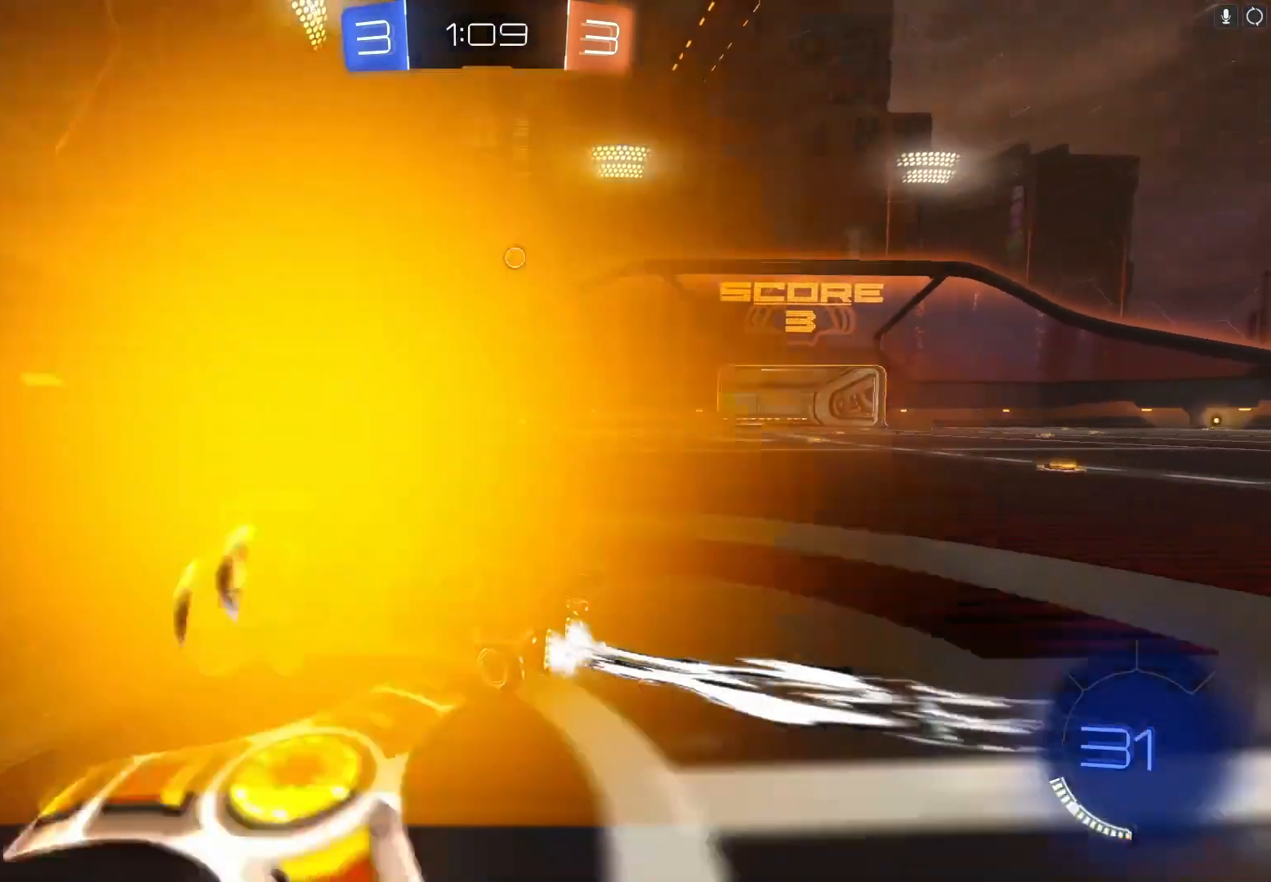
{"buttons": ["R2"], "left_stick": "center", "events": [[467, "B", "up"], [467, "left_stick", "center"]]}
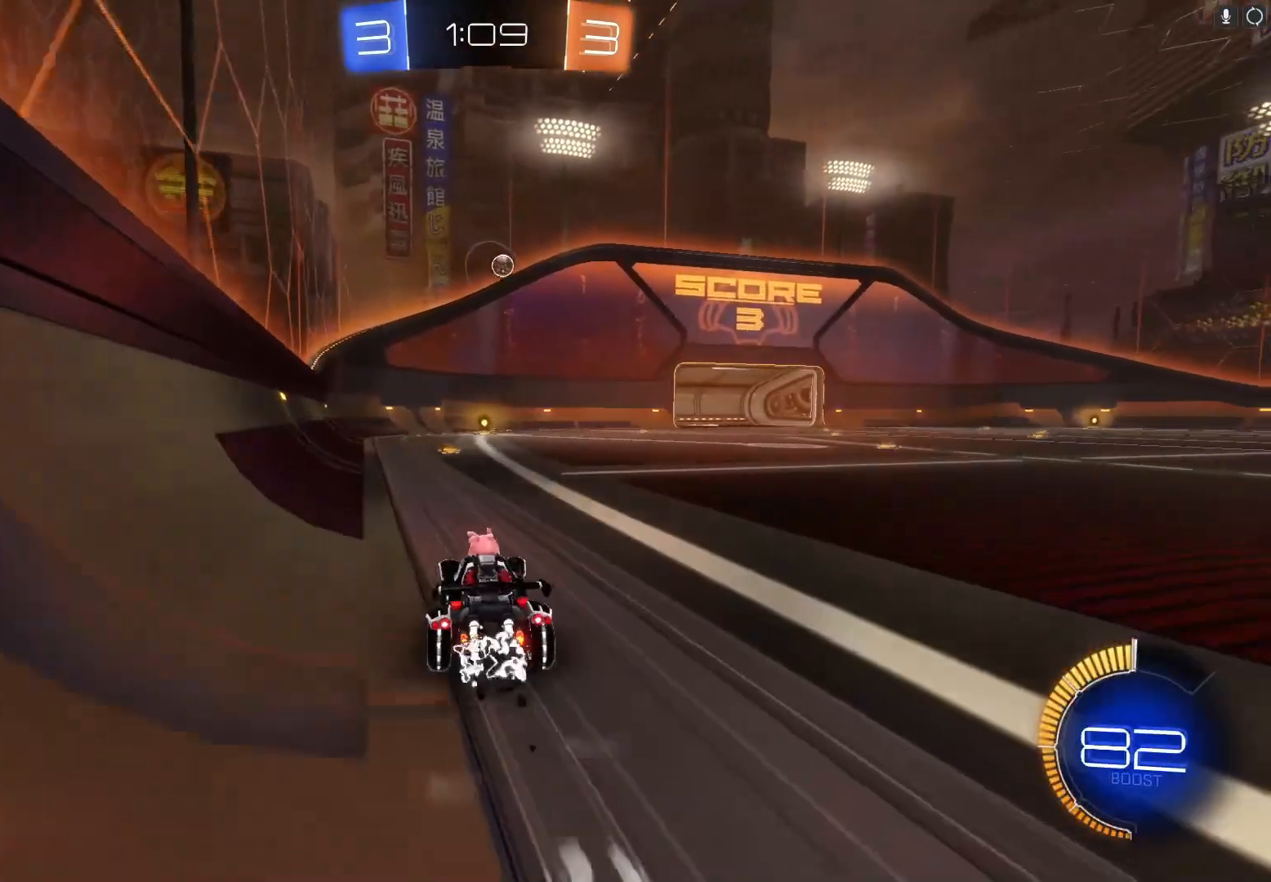
{"buttons": ["R2"], "left_stick": "left", "events": [[133, "B", "down"], [267, "B", "up"], [433, "left_stick", "left"]]}
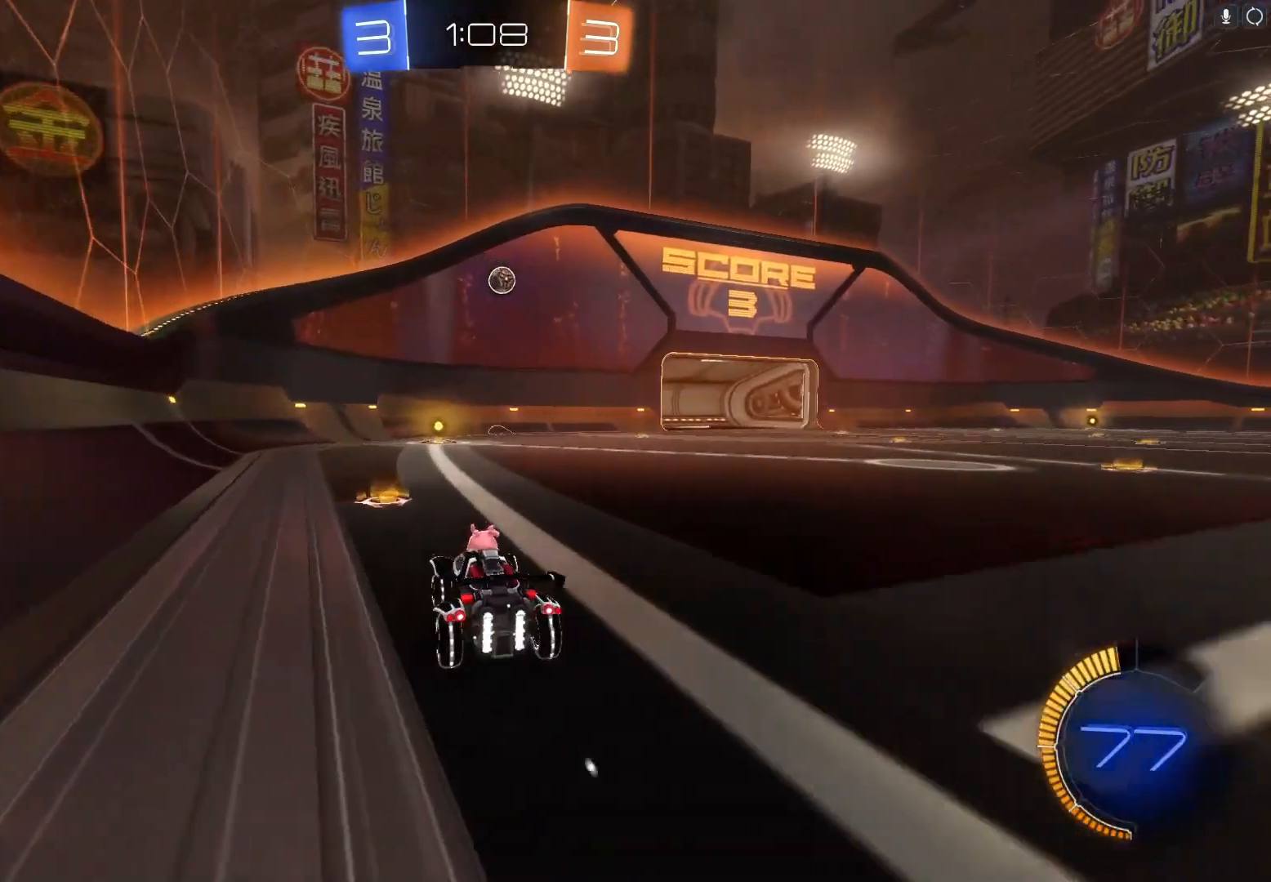
{"buttons": ["R2"], "left_stick": "center", "events": [[67, "left_stick", "center"]]}
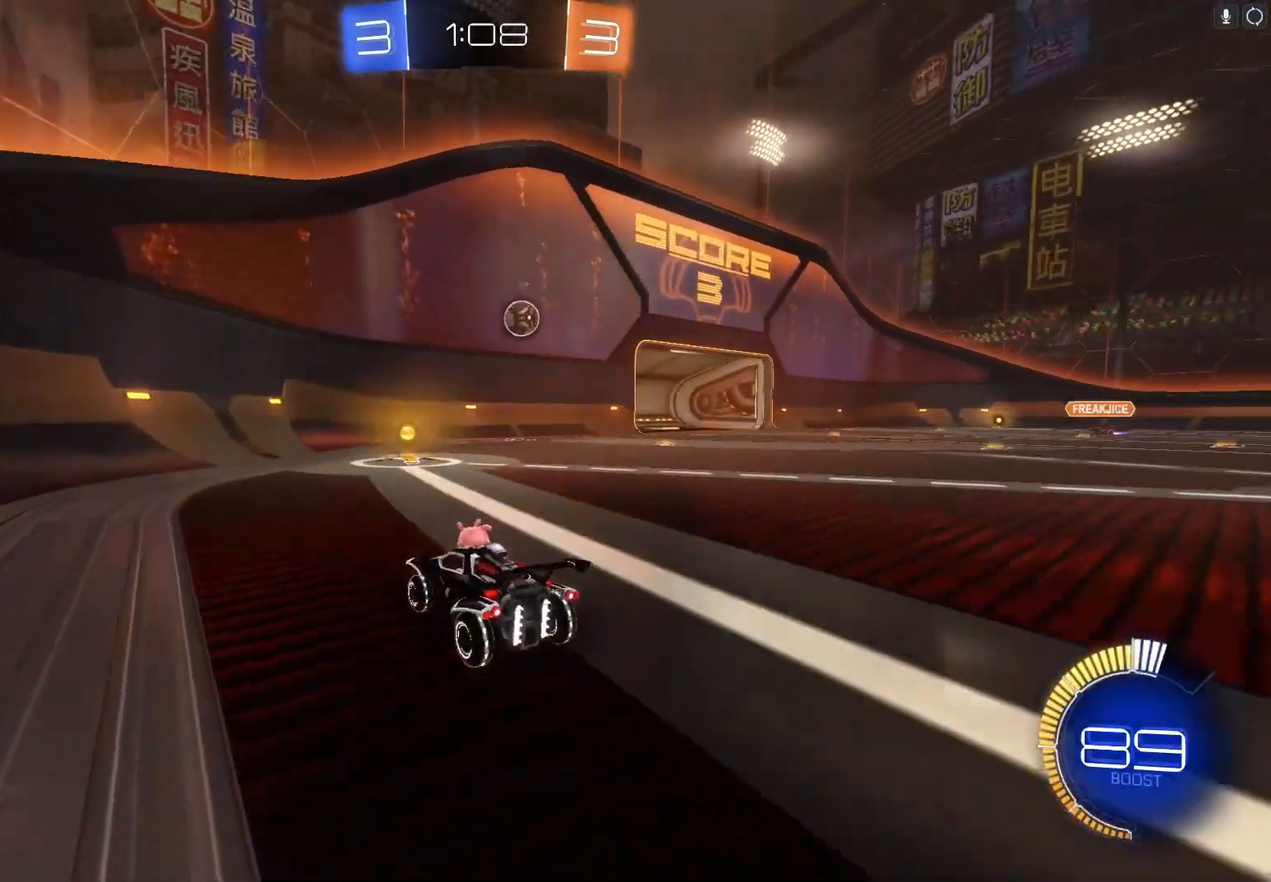
{"buttons": ["L2", "R2"], "left_stick": "right", "events": [[67, "left_stick", "right"], [133, "X", "down"], [233, "X", "up"], [300, "L2", "down"], [300, "R2", "up"], [500, "R2", "down"]]}
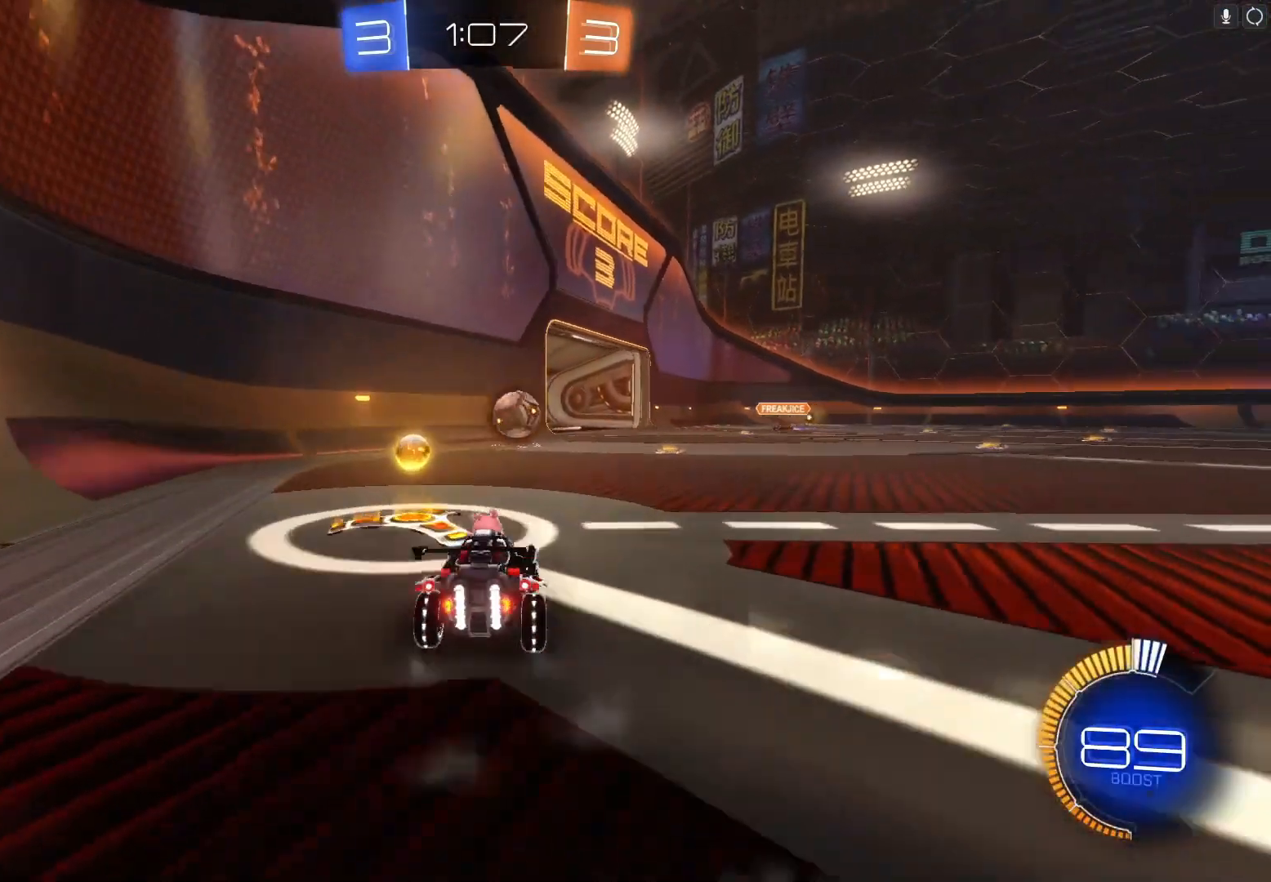
{"buttons": ["A", "B", "R2"], "left_stick": "down-right", "events": [[33, "L2", "up"], [100, "left_stick", "center"], [267, "left_stick", "down"], [333, "A", "down"], [400, "B", "down"], [433, "left_stick", "down-right"]]}
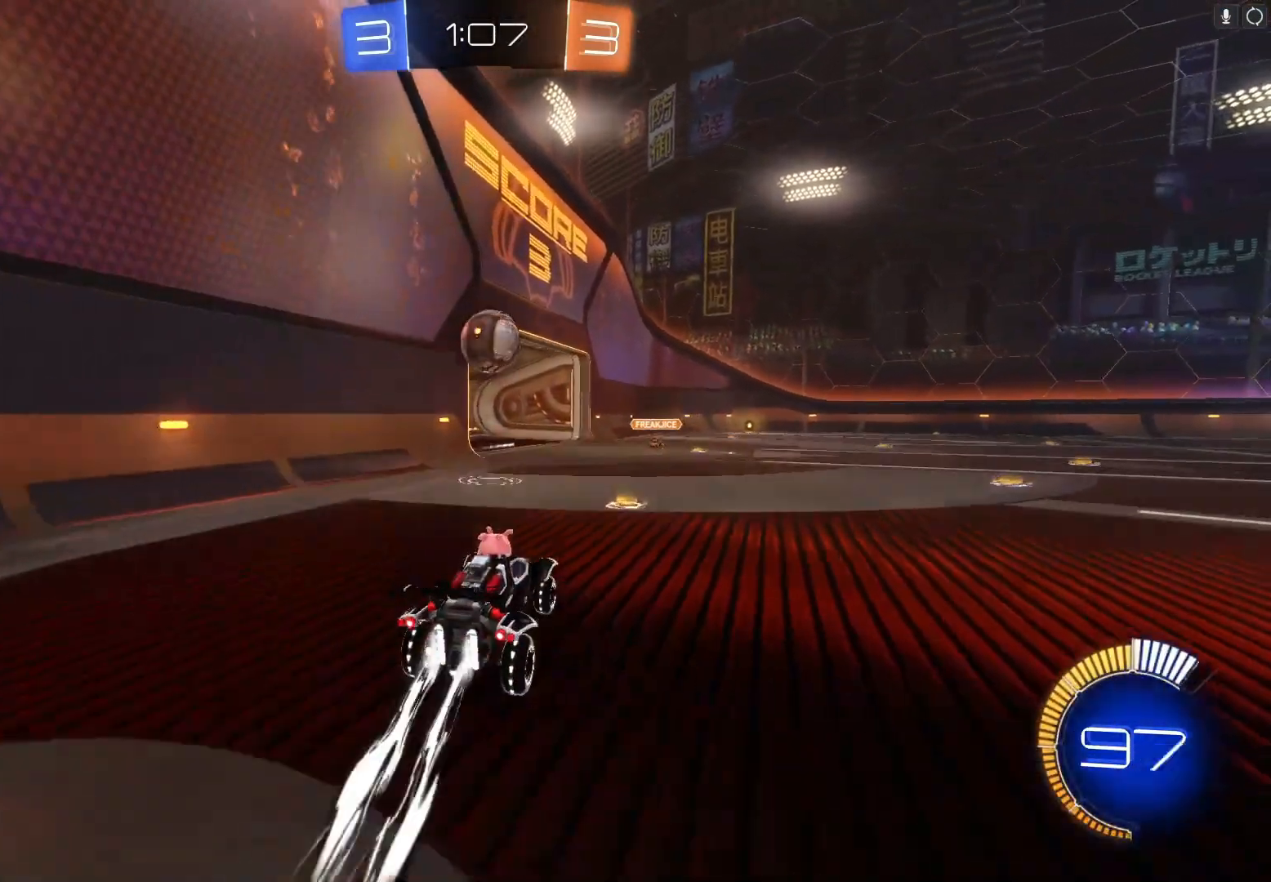
{"buttons": ["B", "R2"], "left_stick": "center", "events": [[167, "A", "up"], [167, "left_stick", "left"], [500, "left_stick", "center"]]}
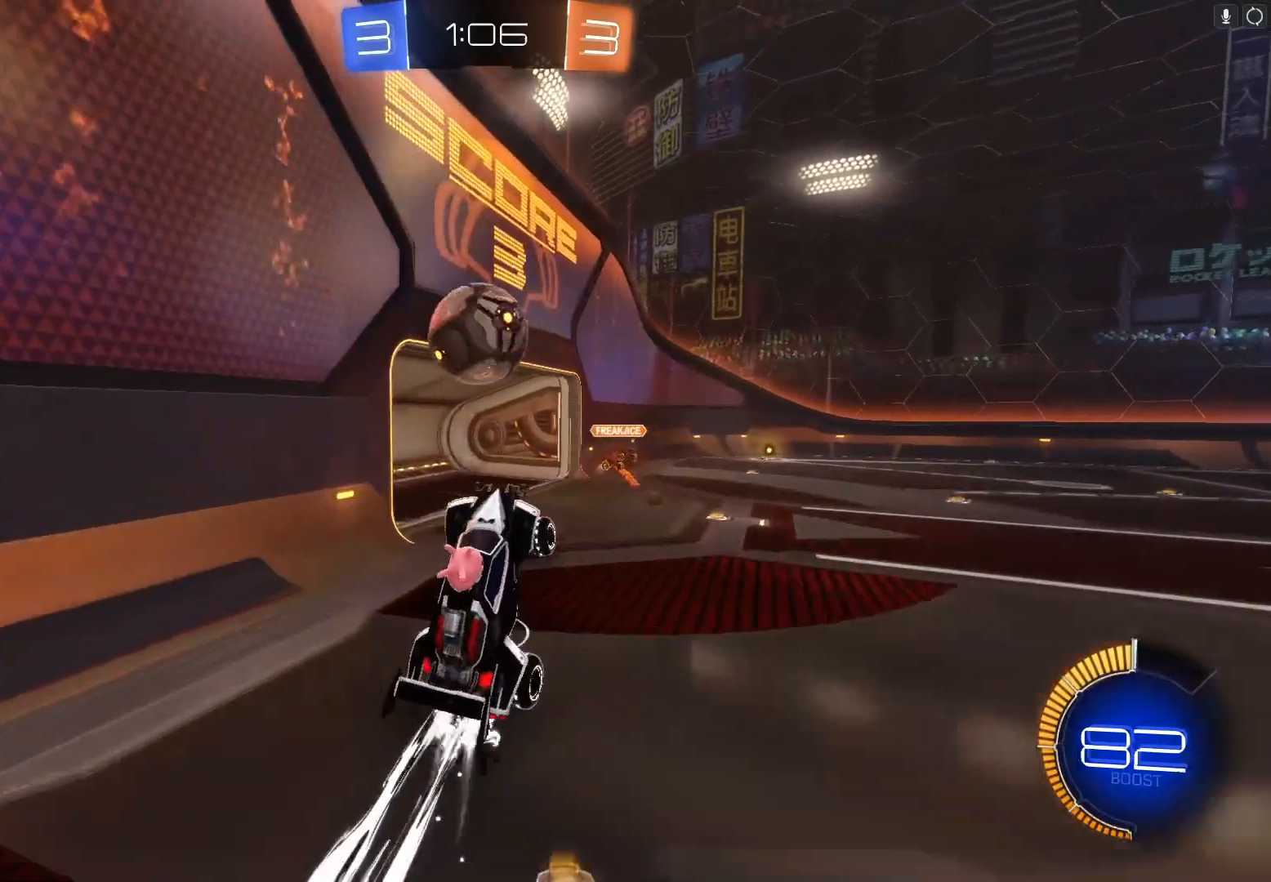
{"buttons": ["B", "R2"], "left_stick": "left", "events": [[167, "left_stick", "left"], [367, "A", "down"], [500, "A", "up"]]}
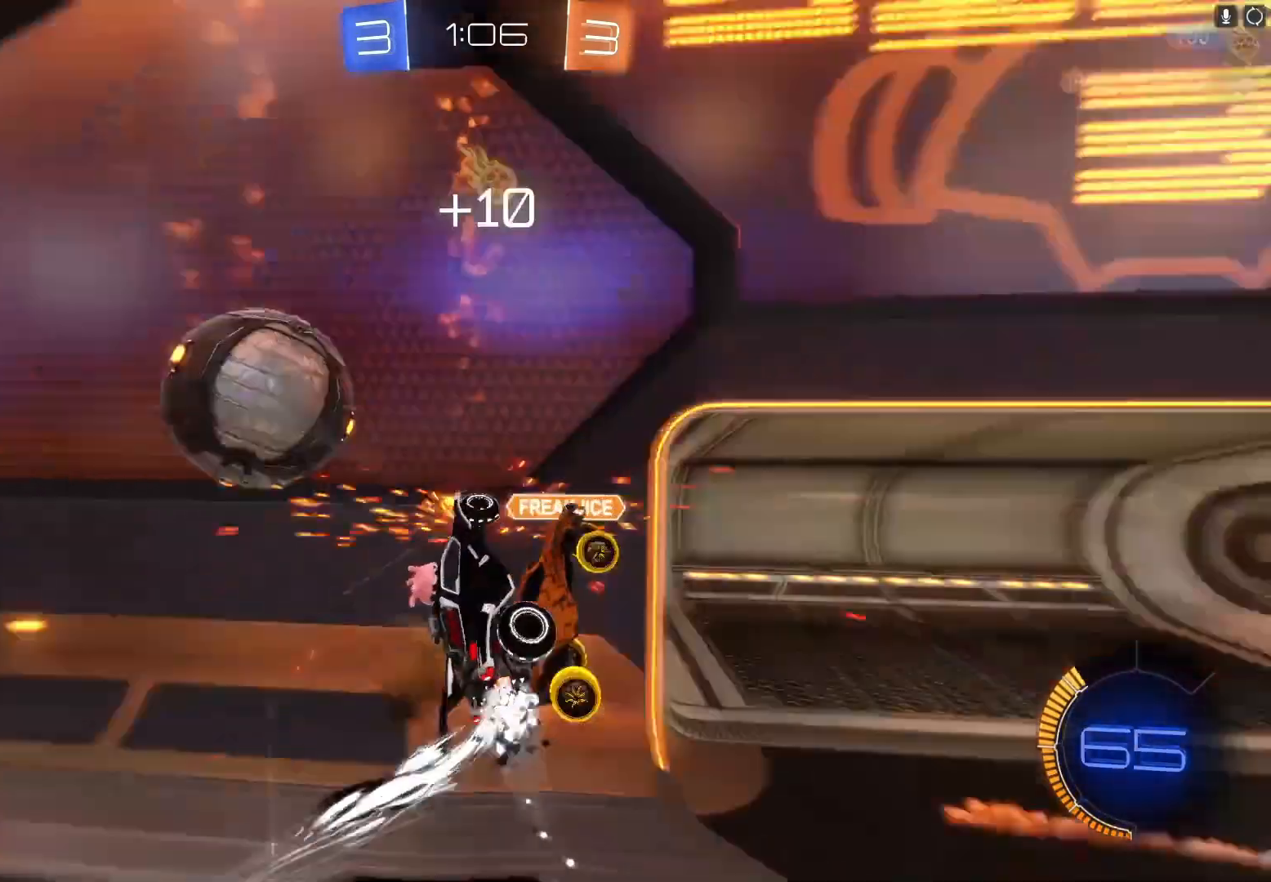
{"buttons": ["R2"], "left_stick": "left", "events": [[33, "B", "up"]]}
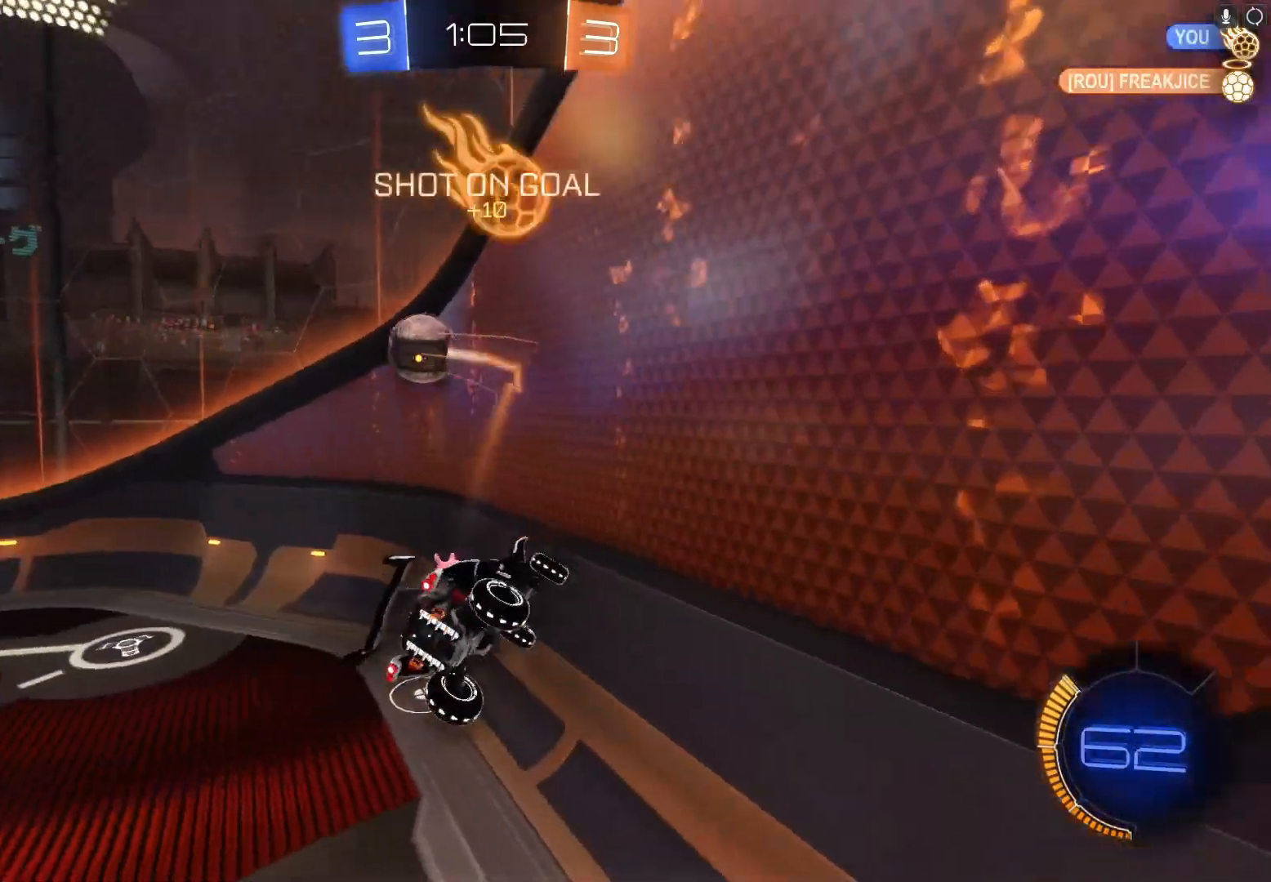
{"buttons": ["B", "R2"], "left_stick": "center", "events": [[33, "left_stick", "center"], [100, "B", "down"]]}
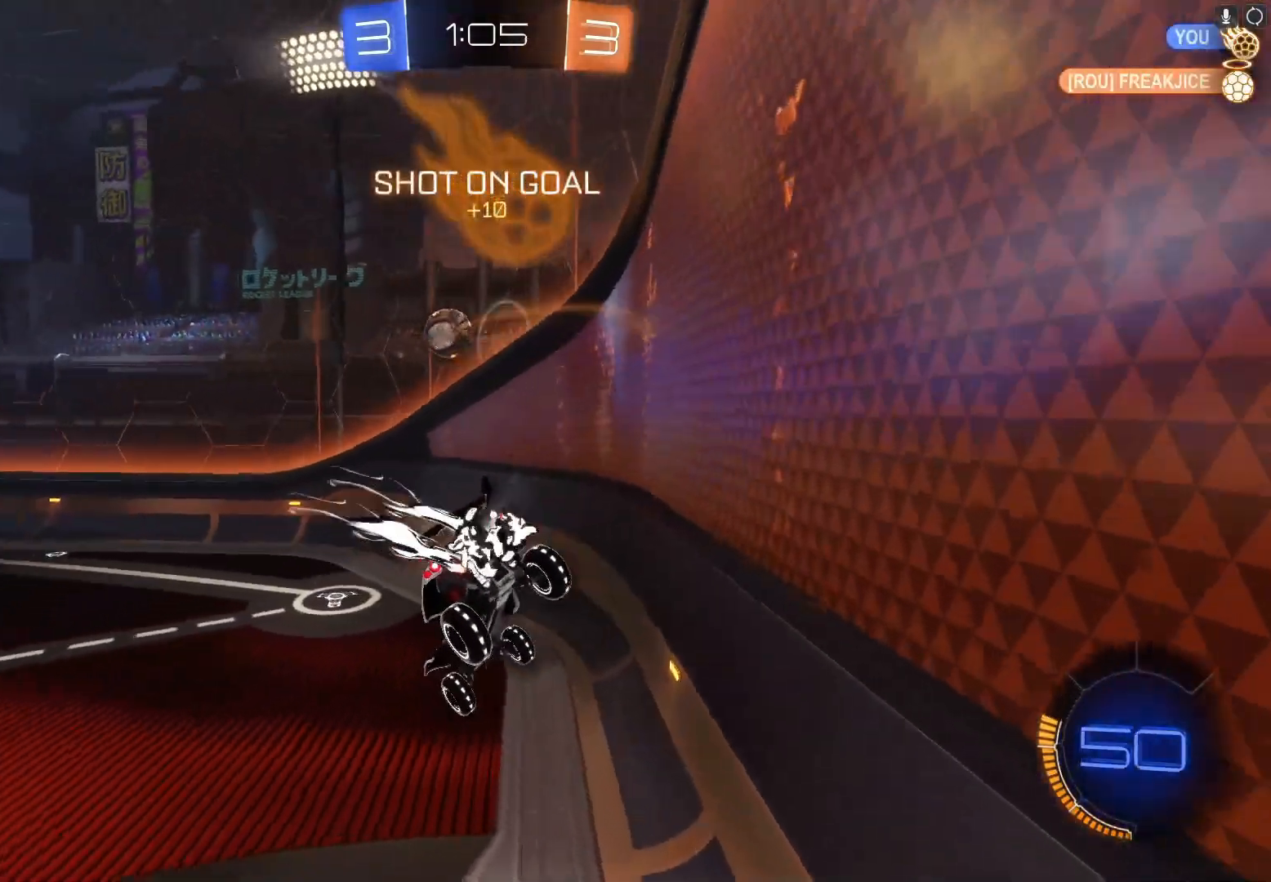
{"buttons": ["B", "R2"], "left_stick": "down-right", "events": [[233, "B", "up"], [300, "left_stick", "down"], [433, "left_stick", "down-right"], [500, "B", "down"]]}
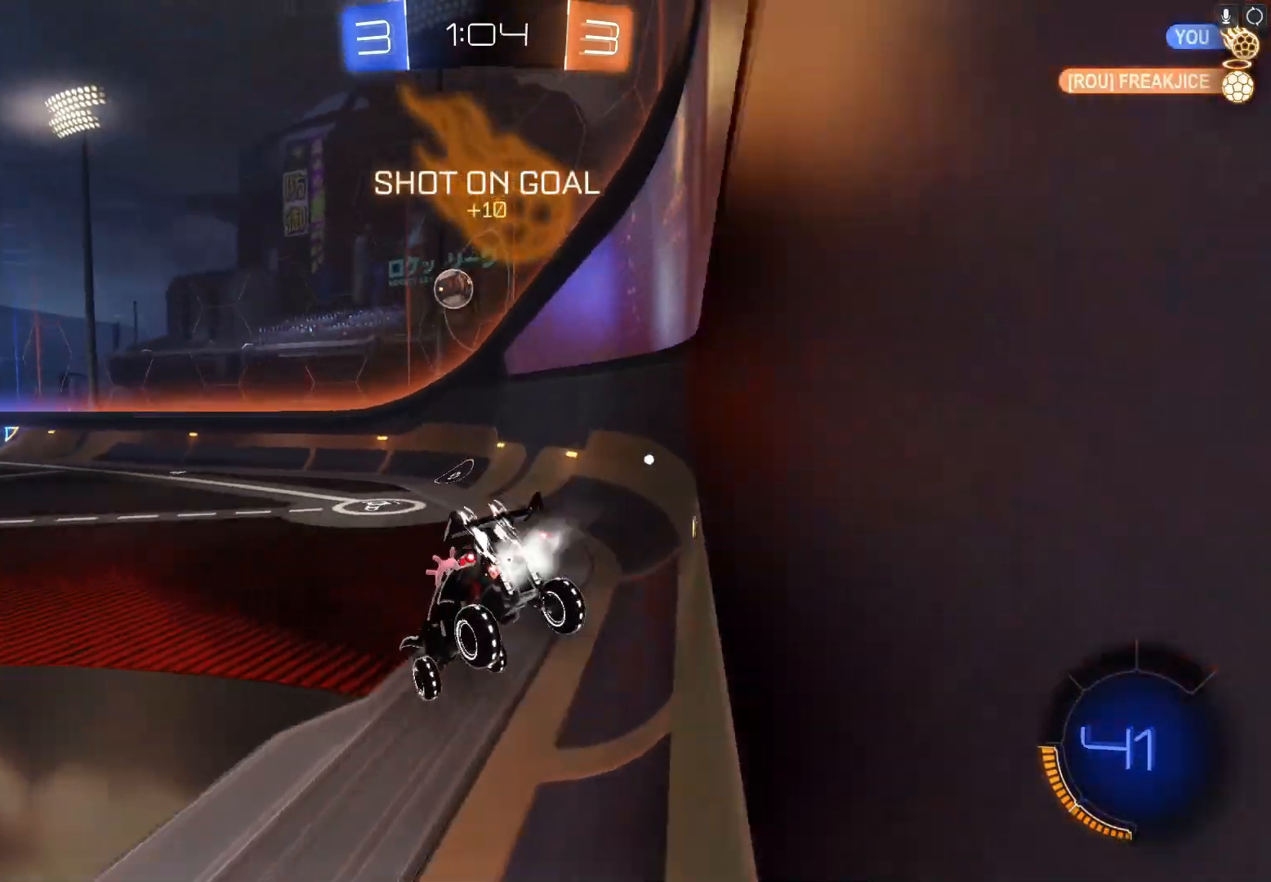
{"buttons": ["B", "R2"], "left_stick": "left", "events": [[133, "left_stick", "center"], [233, "left_stick", "left"], [367, "left_stick", "center"], [500, "left_stick", "left"]]}
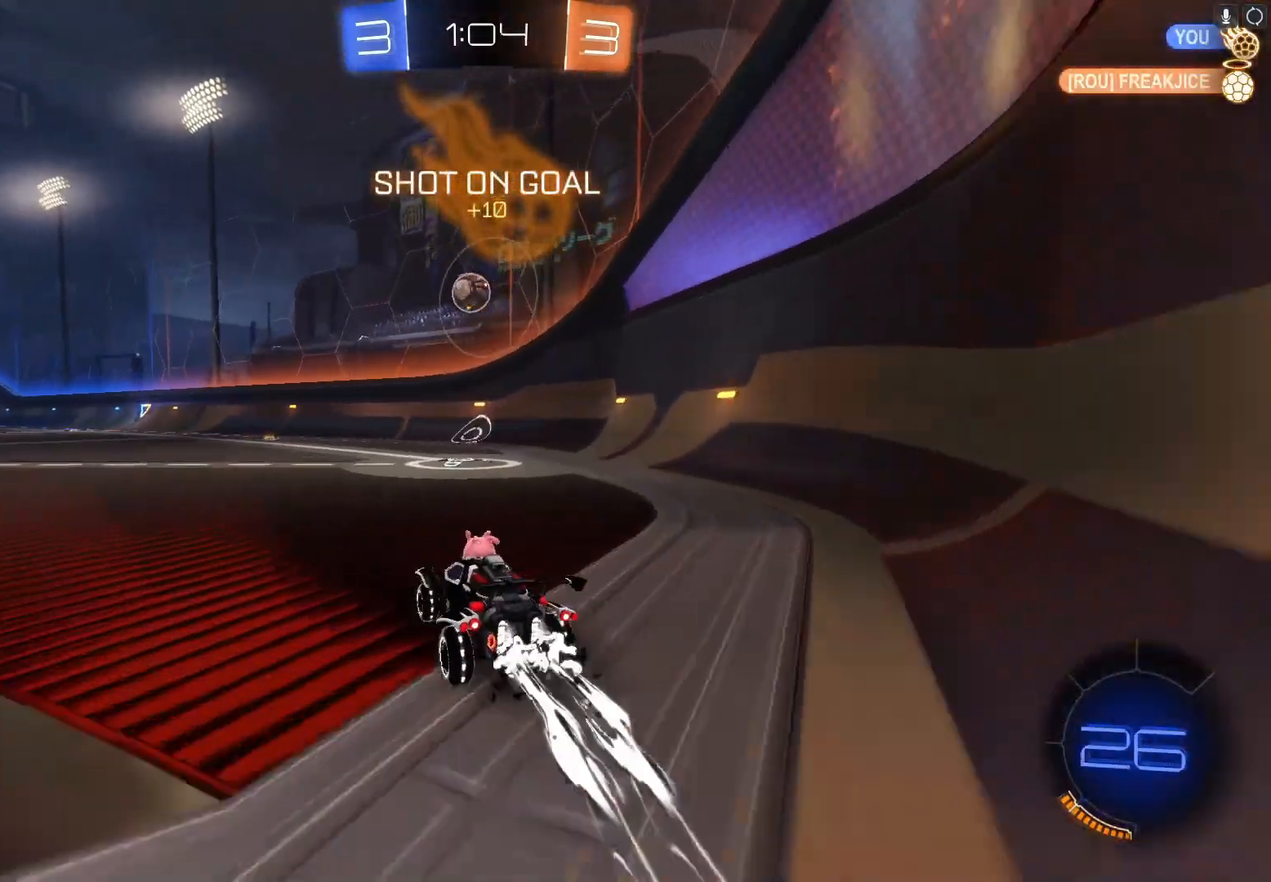
{"buttons": ["B", "R2"], "left_stick": "center", "events": [[133, "left_stick", "center"]]}
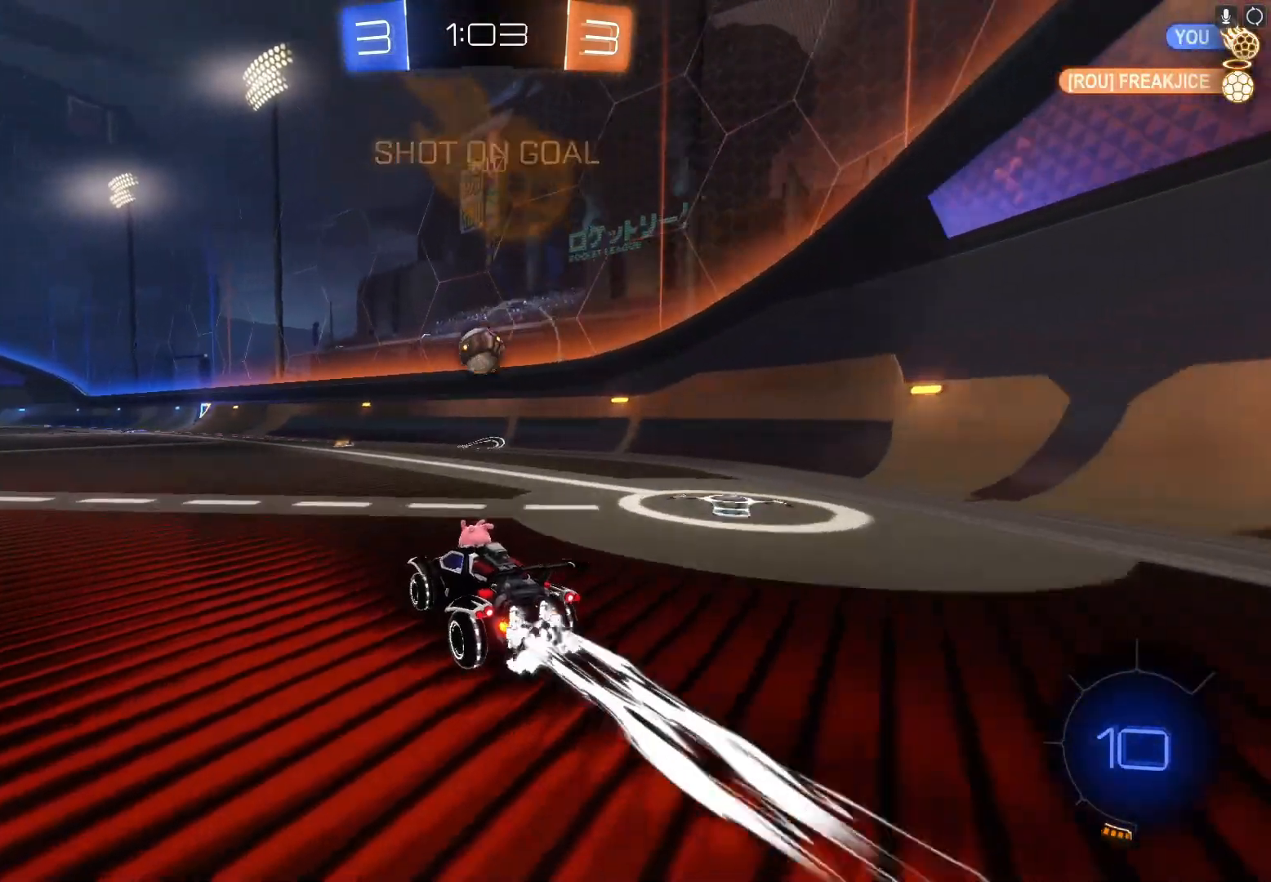
{"buttons": ["R2"], "left_stick": "down-left", "events": [[400, "B", "up"], [400, "left_stick", "down-left"]]}
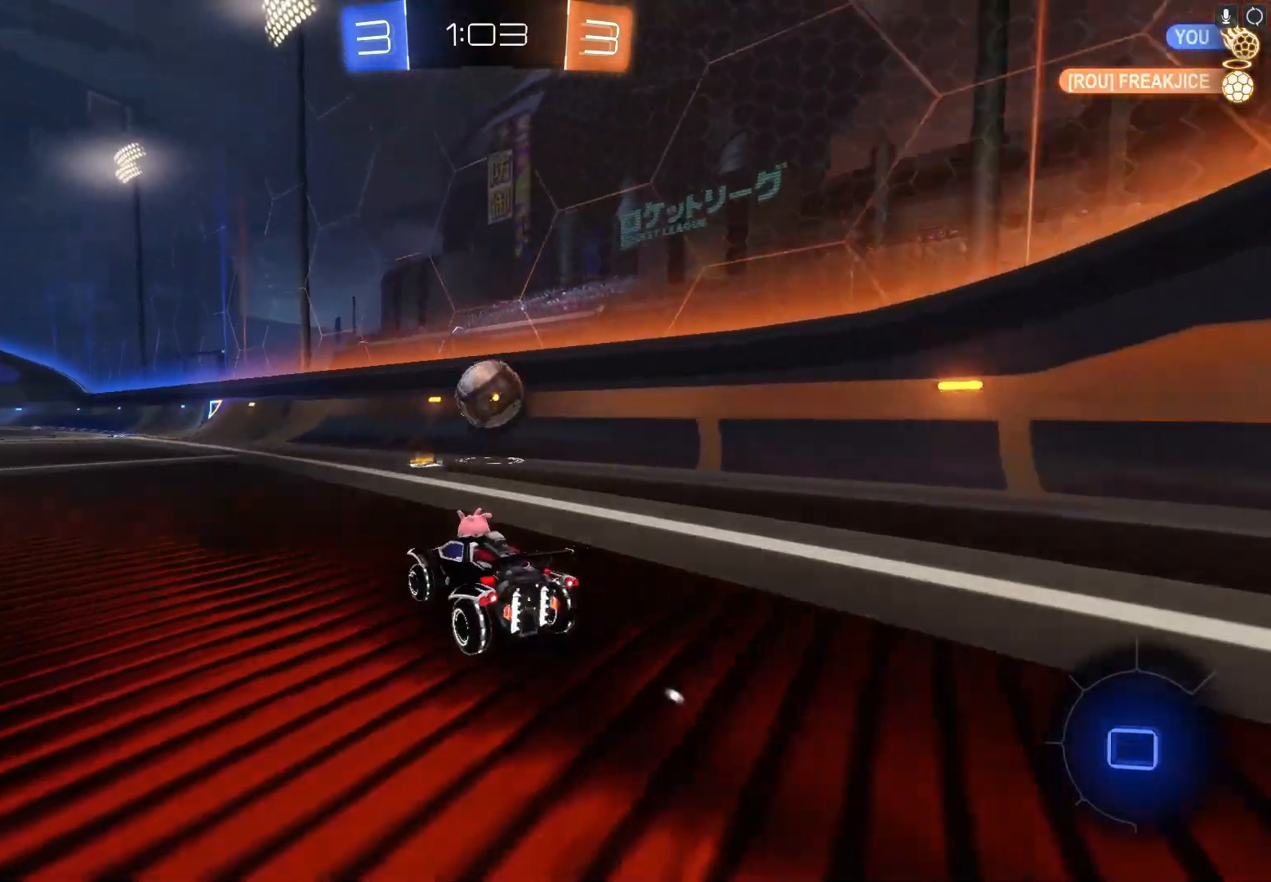
{"buttons": ["R2"], "left_stick": "center", "events": [[167, "B", "down"], [167, "left_stick", "center"], [200, "Y", "down"], [233, "left_stick", "right"], [333, "Y", "up"], [400, "B", "up"], [400, "left_stick", "center"]]}
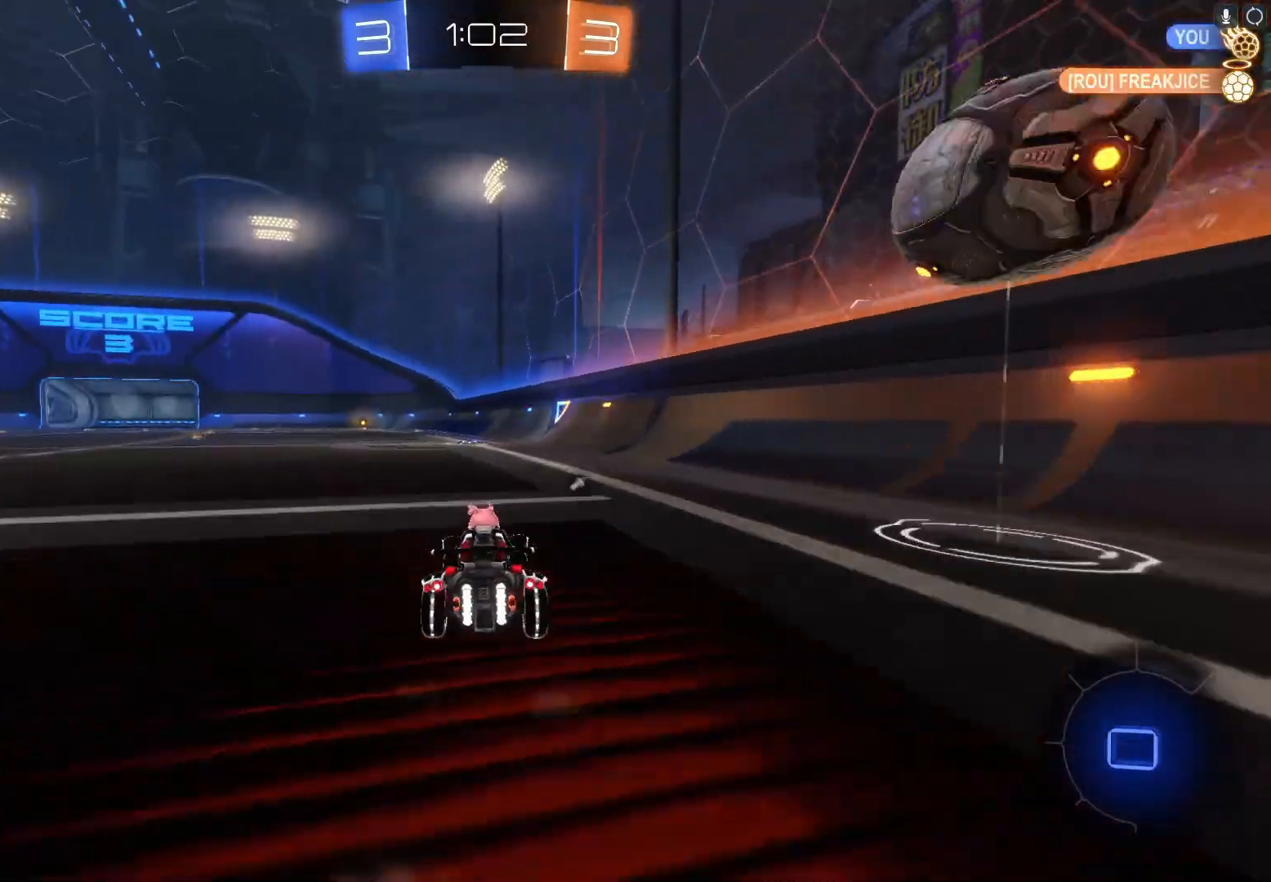
{"buttons": ["R2"], "left_stick": "center", "events": [[100, "left_stick", "up"], [200, "left_stick", "center"]]}
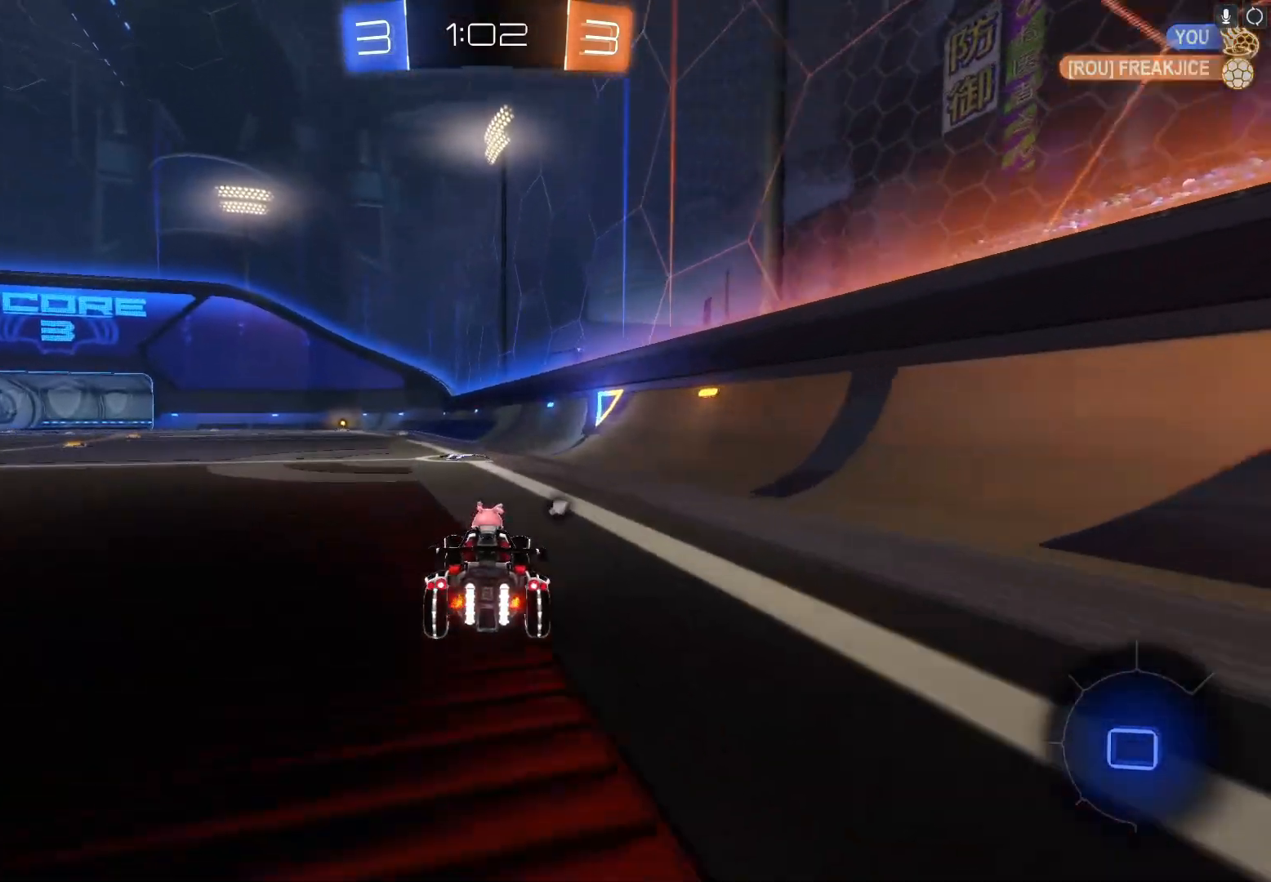
{"buttons": ["R2"], "left_stick": "up", "events": [[100, "left_stick", "left"], [133, "Y", "down"], [200, "Y", "up"], [233, "left_stick", "center"], [300, "left_stick", "left"], [400, "A", "down"], [467, "A", "up"], [467, "left_stick", "up"]]}
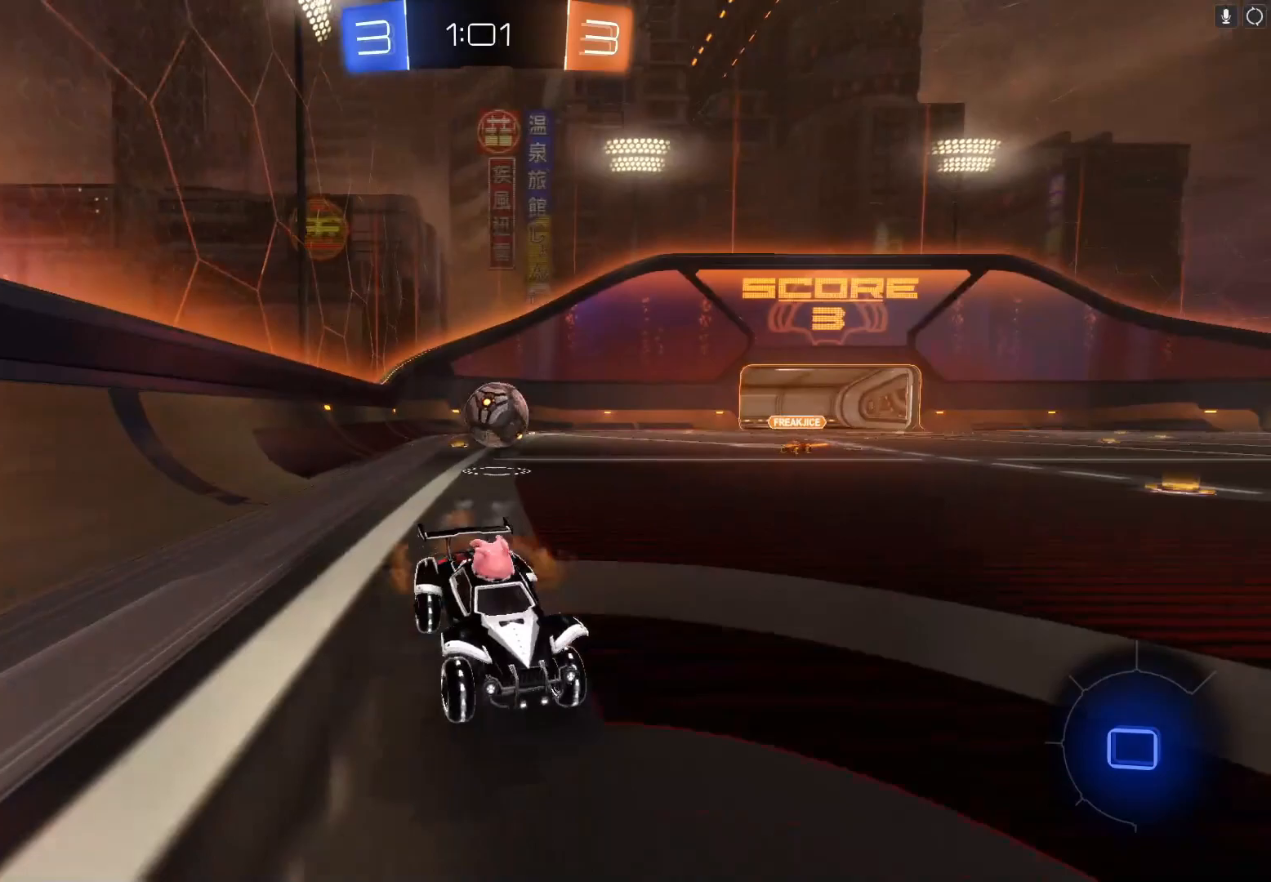
{"buttons": ["R2"], "left_stick": "center", "events": [[67, "A", "down"], [167, "A", "up"], [267, "Y", "down"], [300, "left_stick", "center"], [333, "Y", "up"]]}
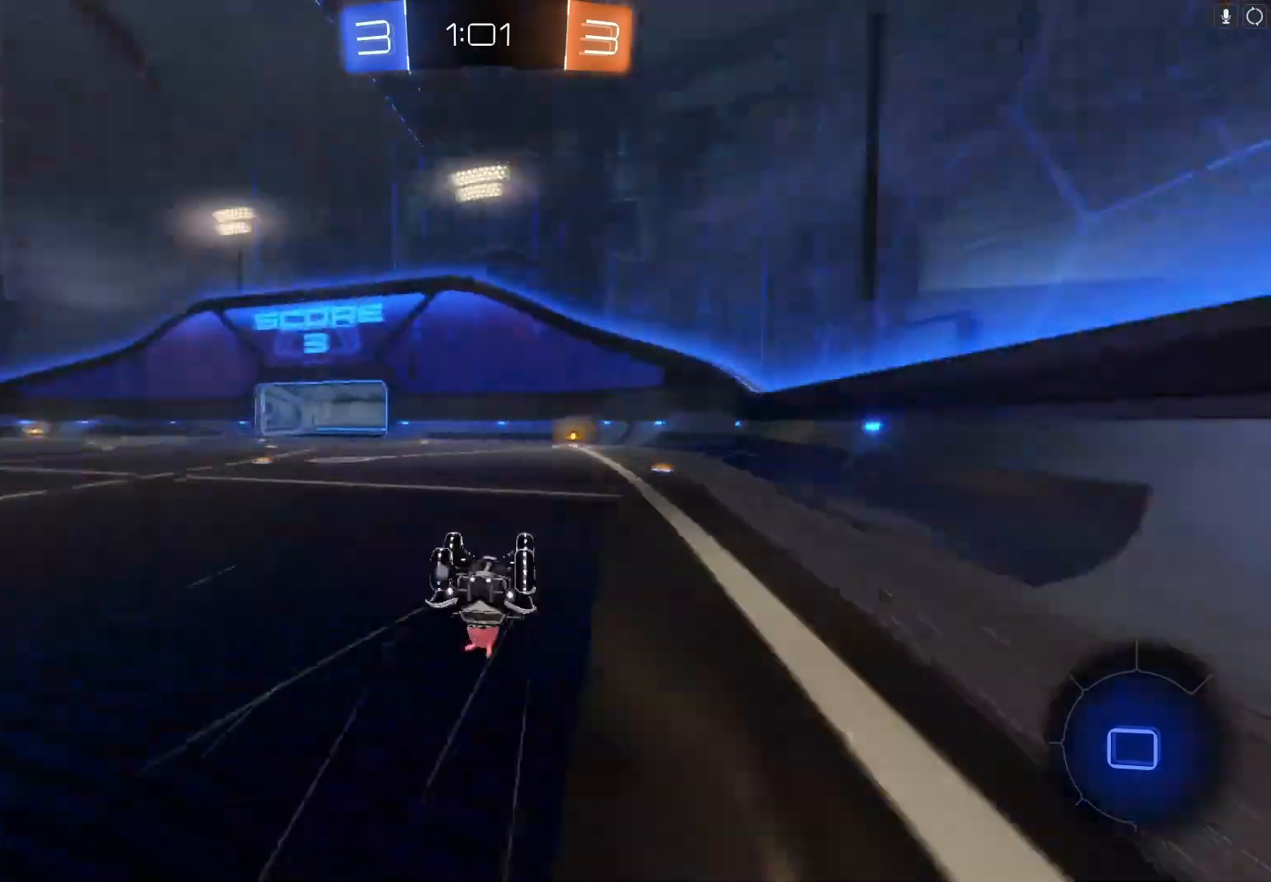
{"buttons": ["R2"], "left_stick": "right", "events": [[433, "left_stick", "right"]]}
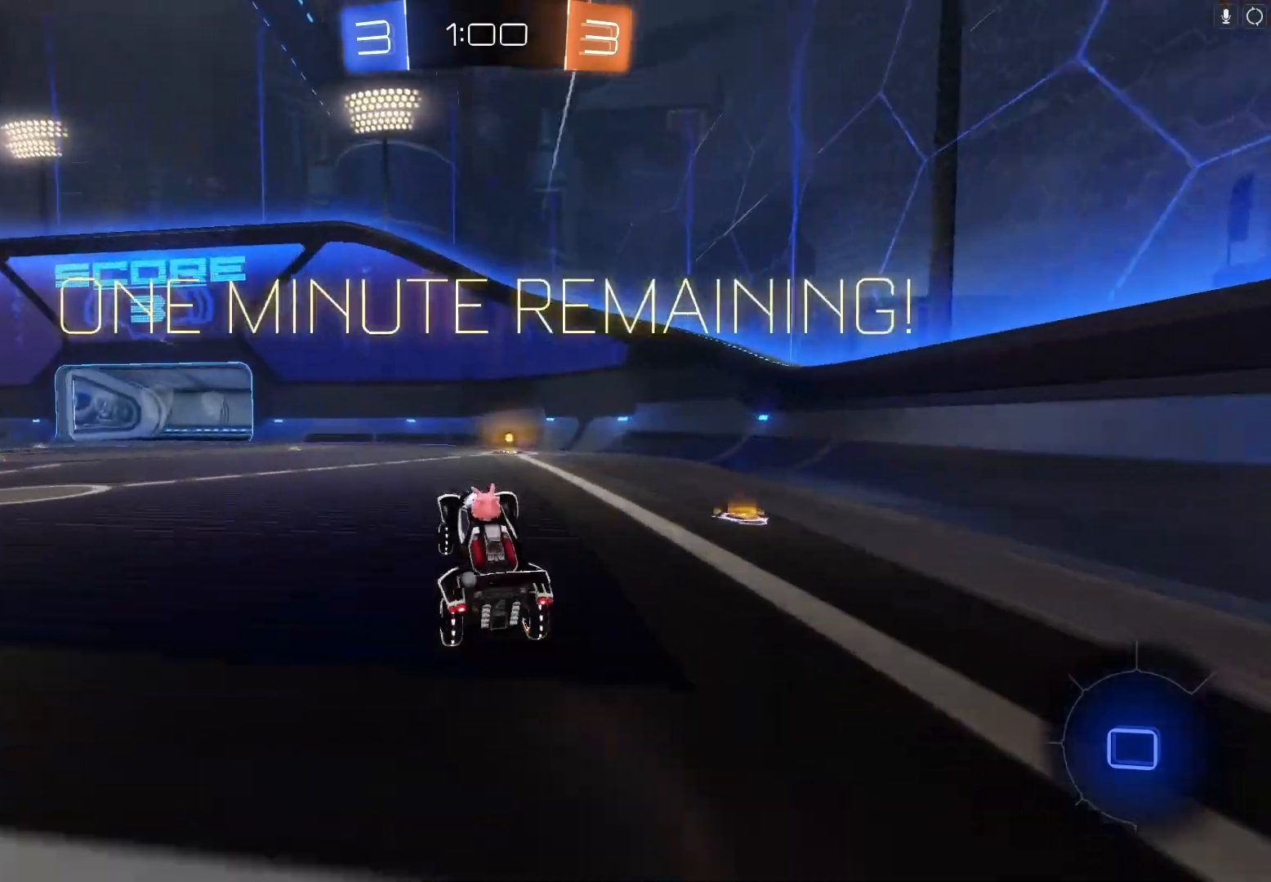
{"buttons": ["Y", "R2"], "left_stick": "center", "events": [[33, "left_stick", "center"], [233, "left_stick", "right"], [367, "left_stick", "center"], [467, "Y", "down"]]}
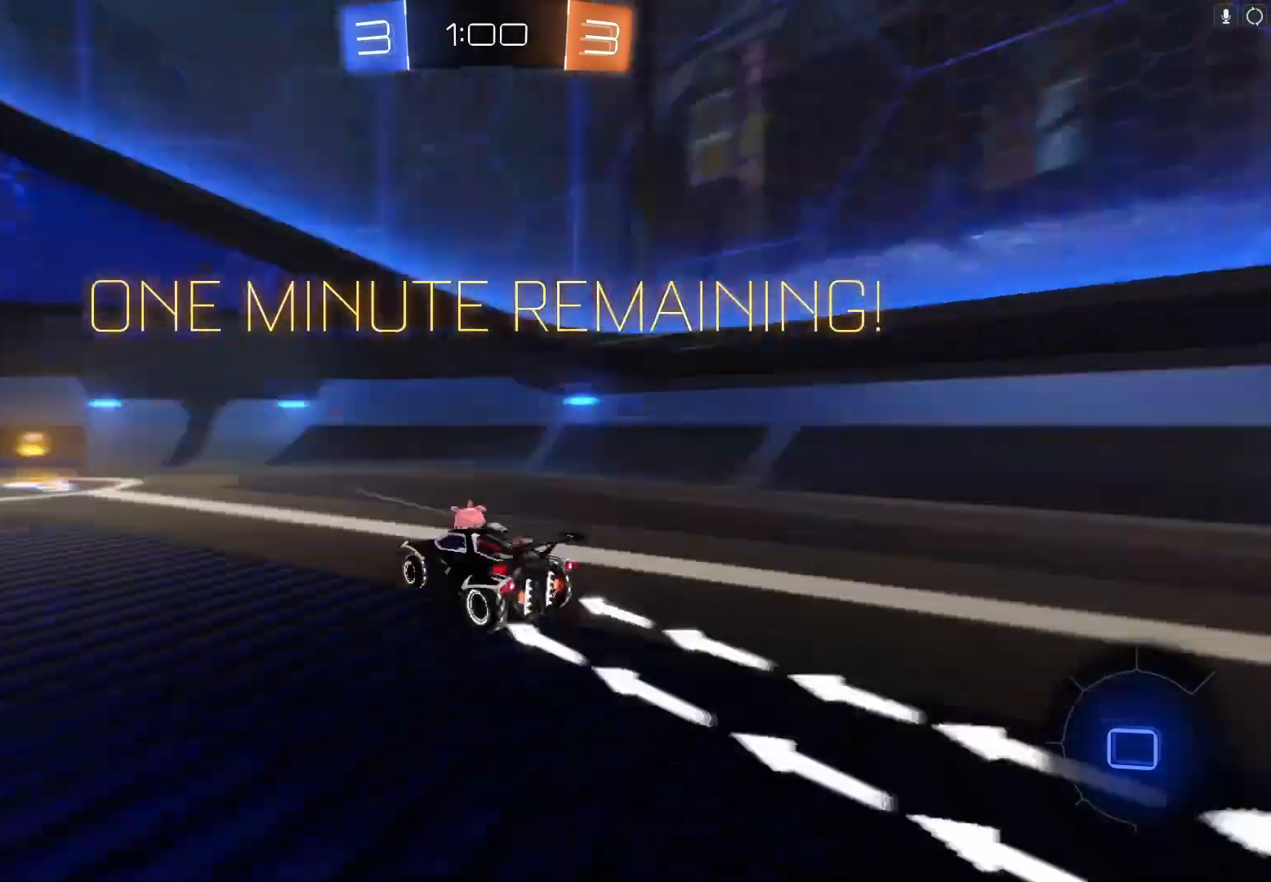
{"buttons": ["R2"], "left_stick": "left", "events": [[100, "Y", "up"], [100, "left_stick", "left"], [333, "X", "down"], [433, "X", "up"]]}
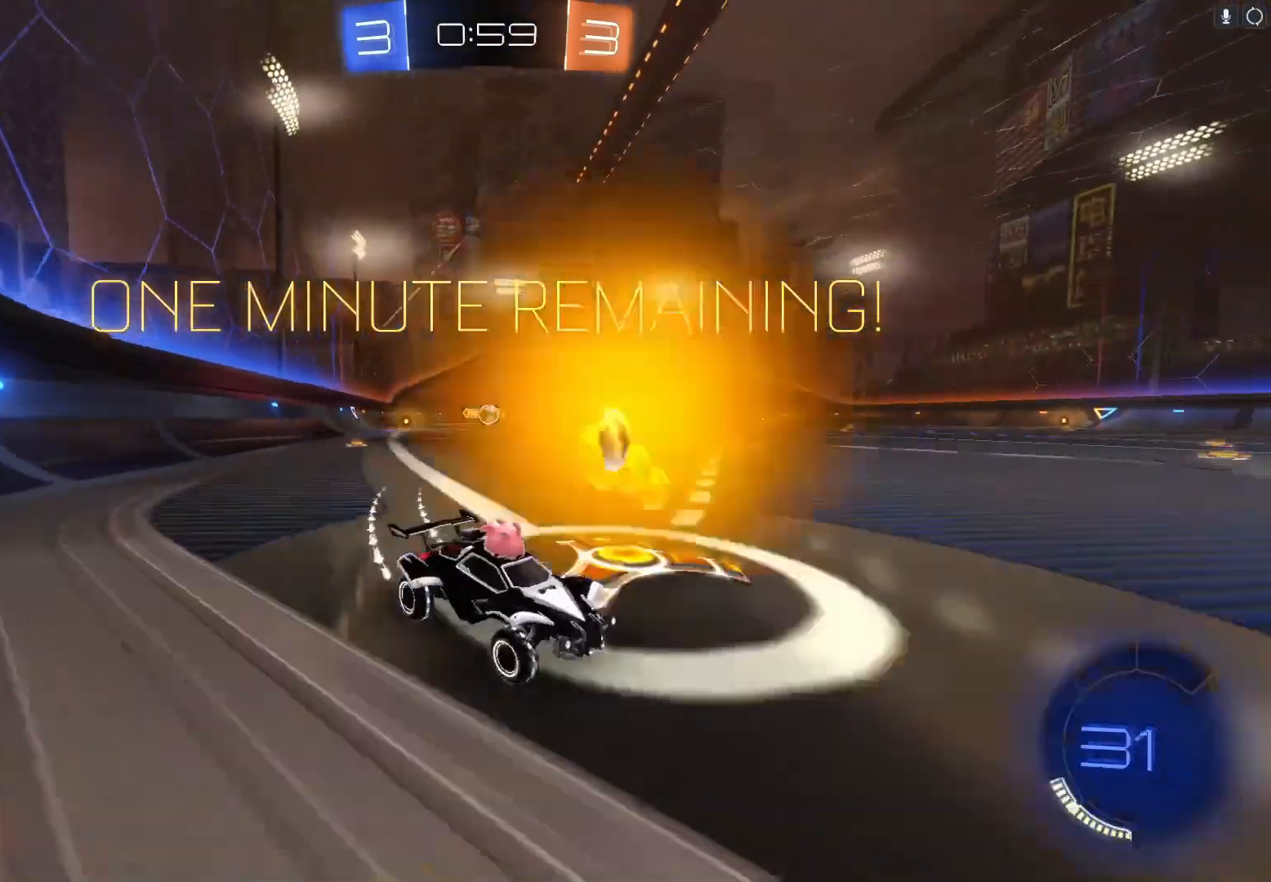
{"buttons": ["B", "R2"], "left_stick": "left", "events": [[133, "X", "down"], [200, "X", "up"], [333, "B", "down"]]}
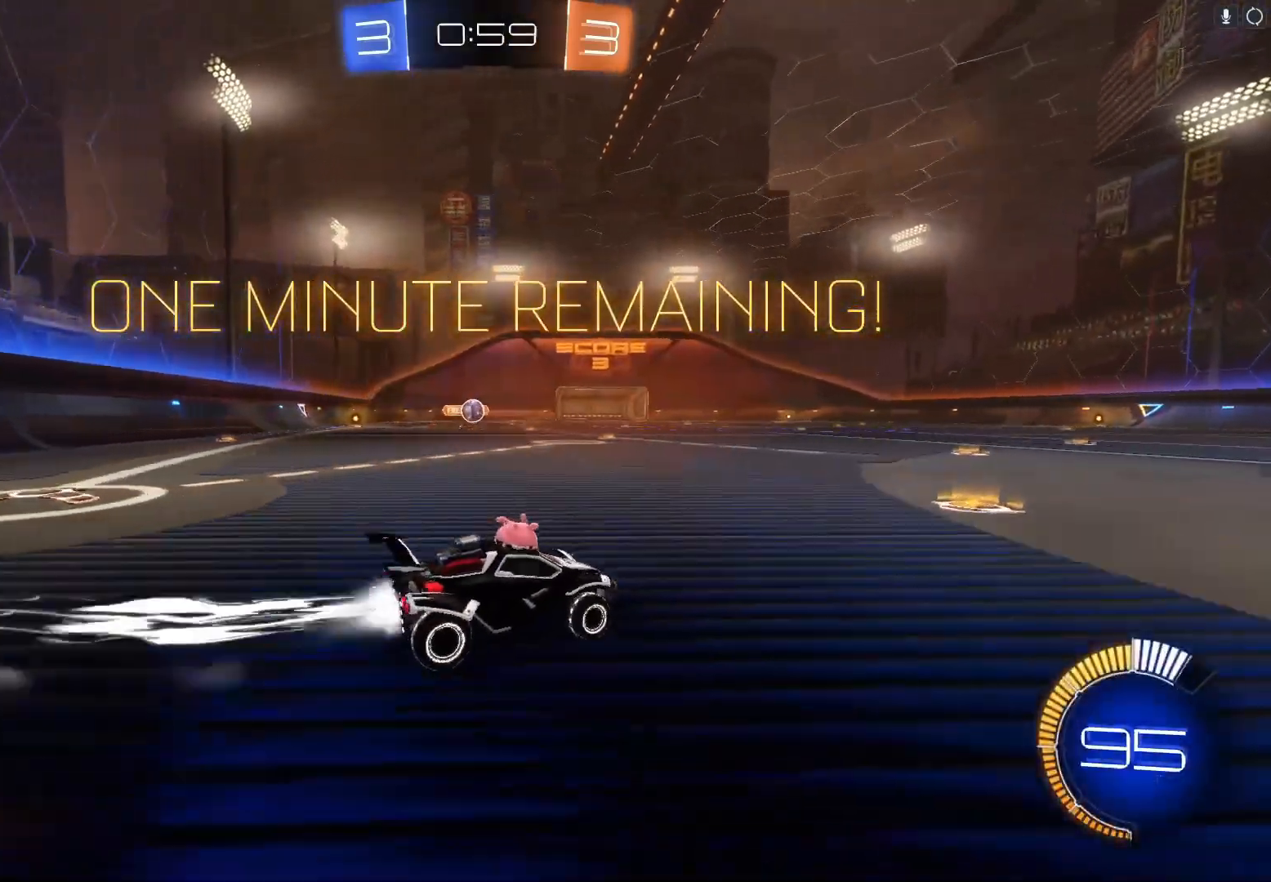
{"buttons": ["B", "R2"], "left_stick": "center", "events": [[133, "B", "up"], [267, "B", "down"], [500, "left_stick", "center"]]}
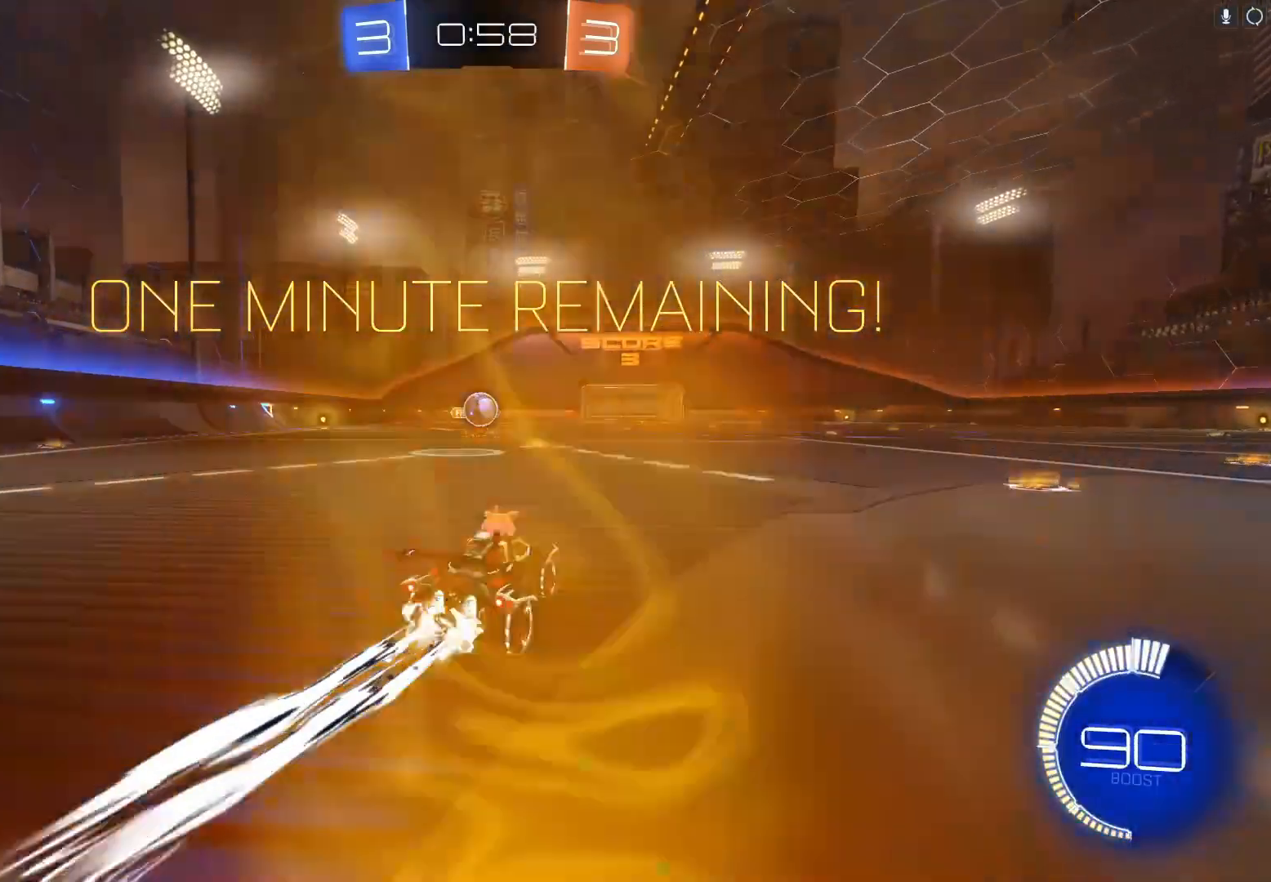
{"buttons": ["B", "R2"], "left_stick": "up-right", "events": [[33, "A", "down"], [33, "left_stick", "down"], [267, "left_stick", "down-right"], [333, "A", "up"], [400, "left_stick", "up-right"]]}
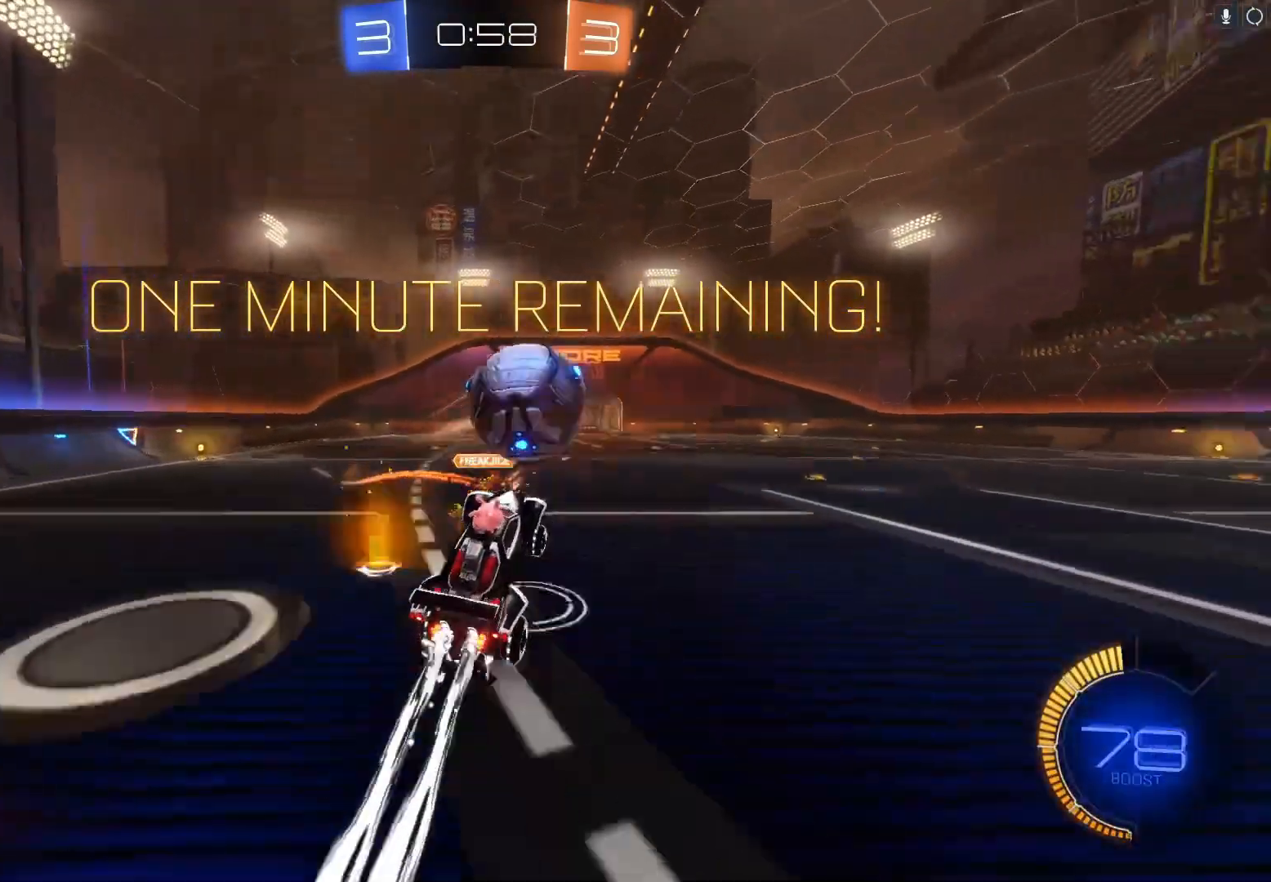
{"buttons": ["R2"], "left_stick": "right", "events": [[67, "A", "down"], [133, "left_stick", "right"], [200, "A", "up"], [233, "B", "up"]]}